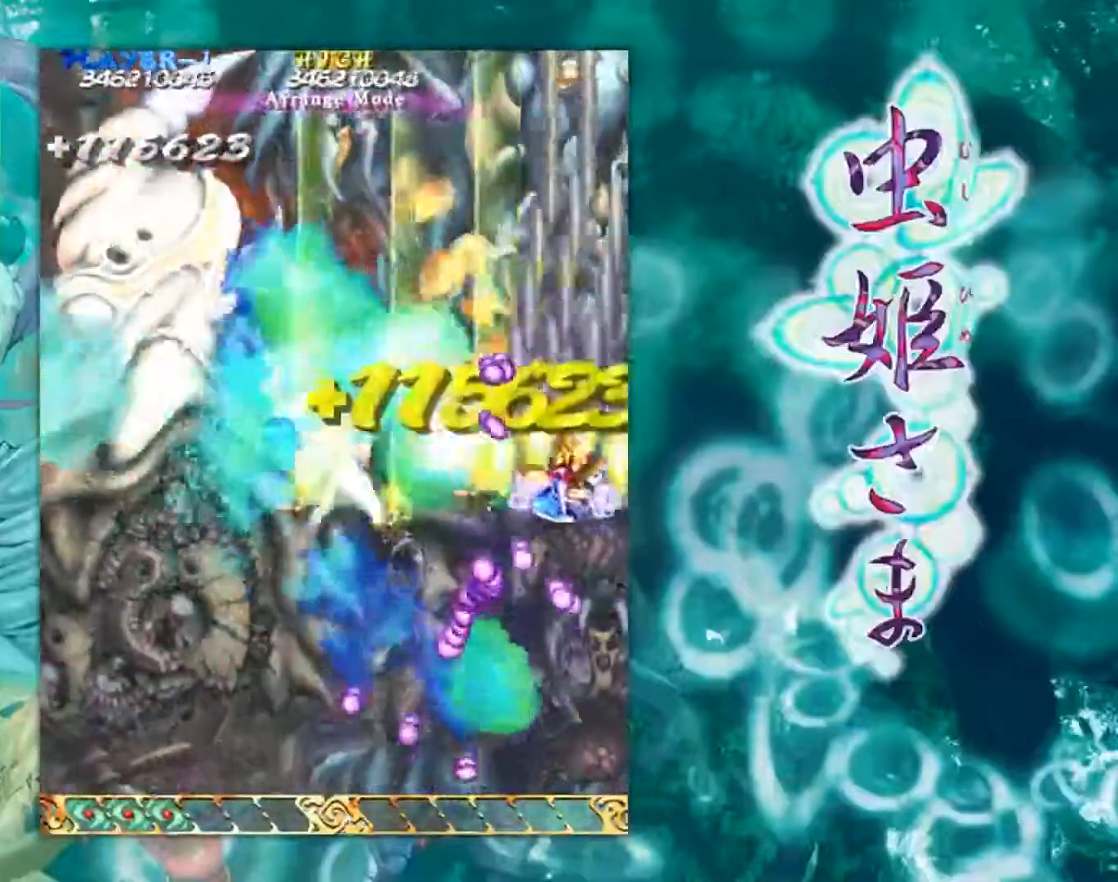
Gameplay with a controller (arcade stick); each line is a JSON object with the inputs held at the frame after it. "events" lists button and stick changes between this image and that frame as [ms after this image, input, new state], when the widget could be followed in between. Not read: L3 R3 other_buttons.
{"buttons": [], "left_stick": "down-left", "events": [[66, "left_stick", "left"], [183, "left_stick", "down-left"]]}
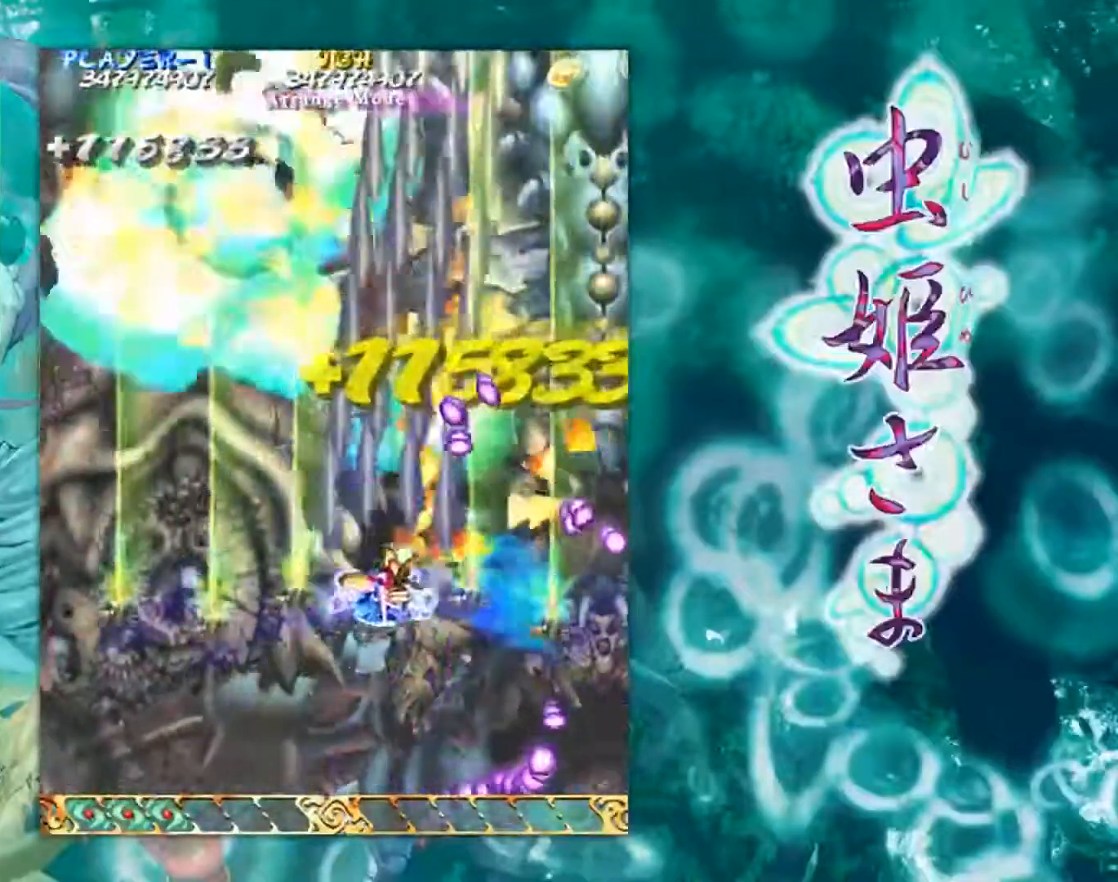
{"buttons": [], "left_stick": "down-left", "events": []}
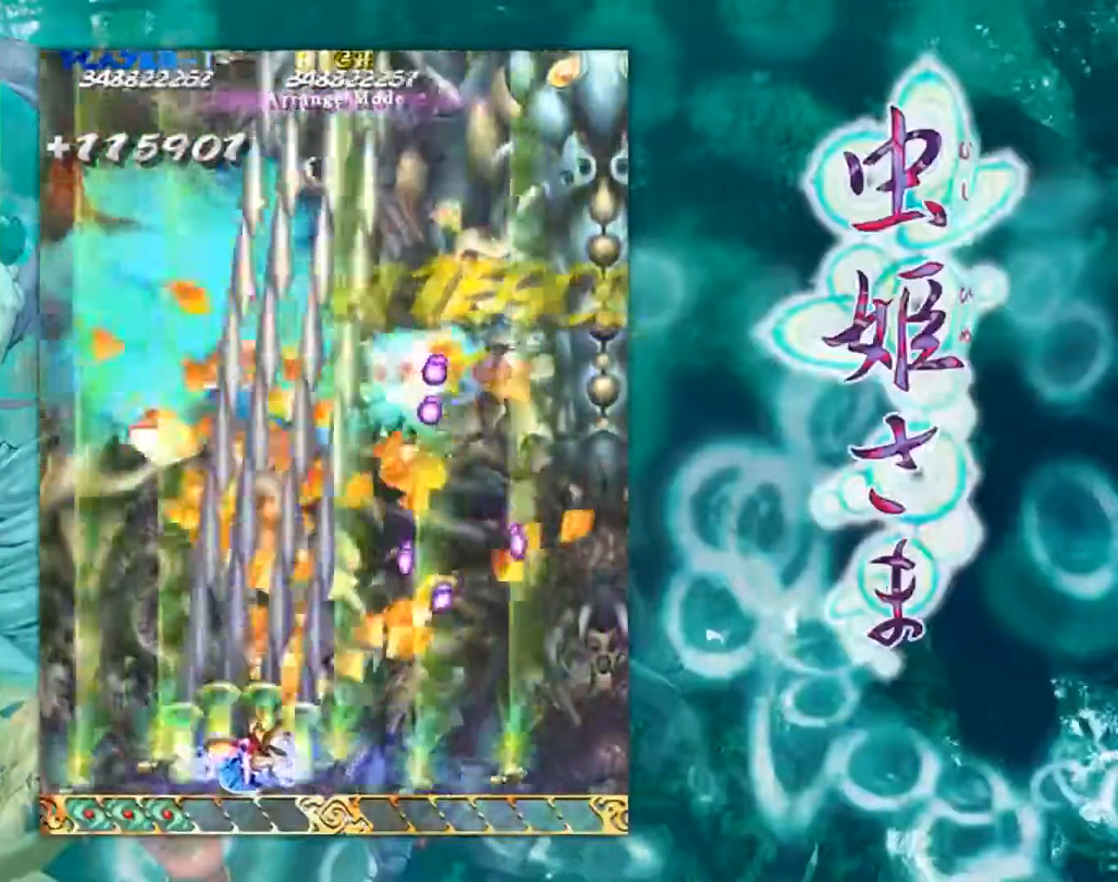
{"buttons": [], "left_stick": "up", "events": [[134, "left_stick", "left"], [317, "left_stick", "up-left"], [484, "left_stick", "up"]]}
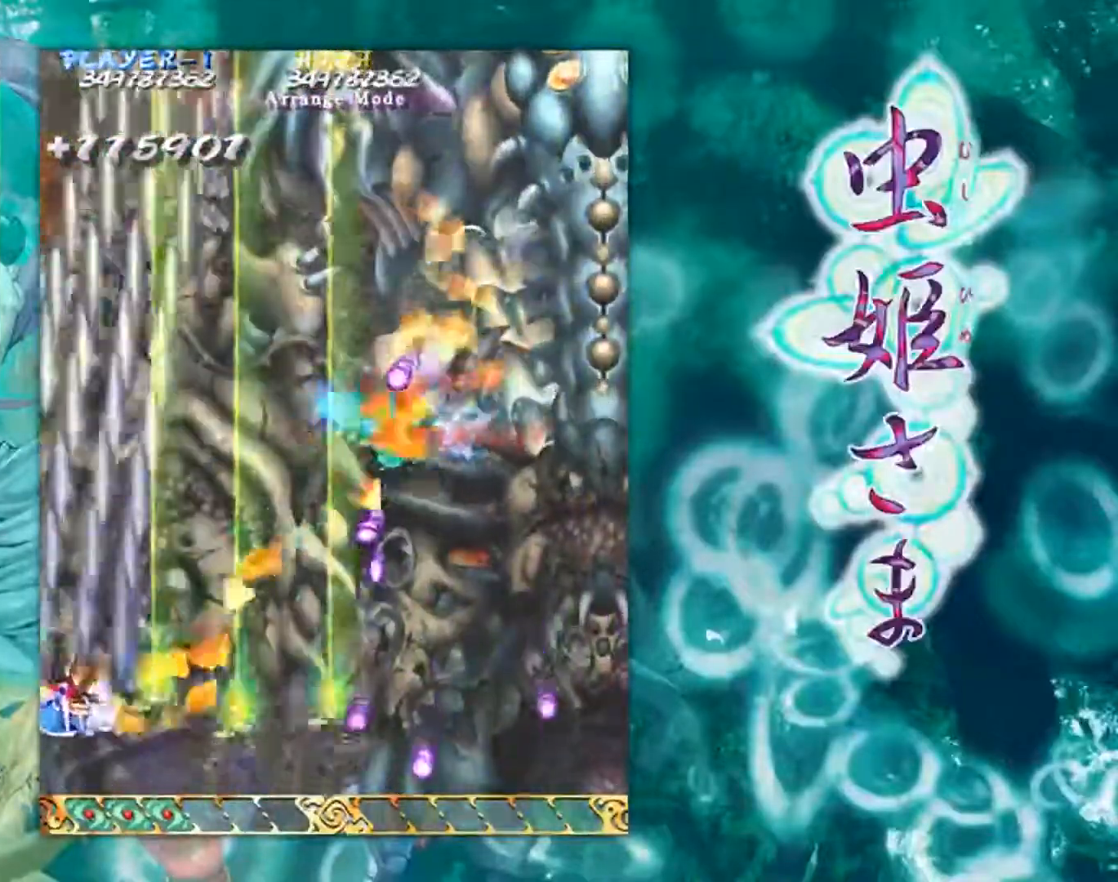
{"buttons": [], "left_stick": "right", "events": [[234, "left_stick", "right"], [334, "left_stick", "down-right"], [484, "left_stick", "right"]]}
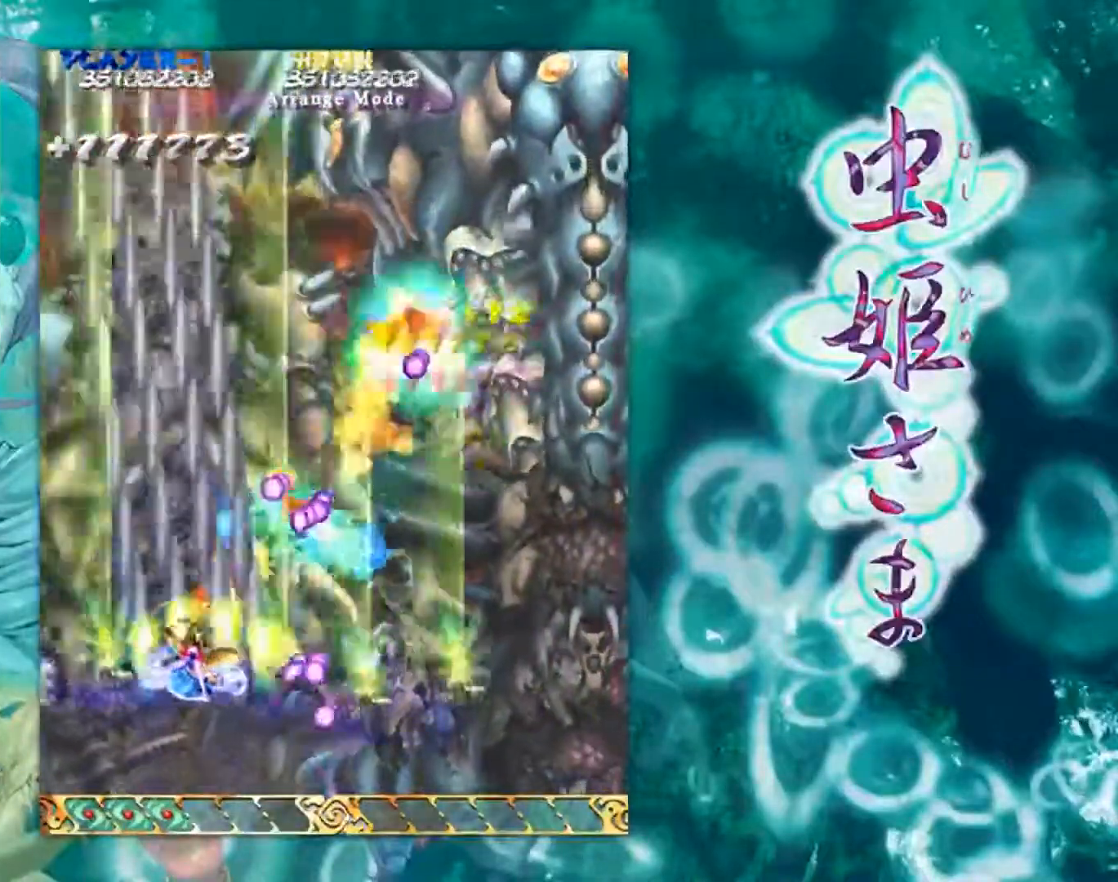
{"buttons": [], "left_stick": "down-right", "events": [[133, "left_stick", "up-right"], [250, "left_stick", "right"], [367, "left_stick", "down-right"]]}
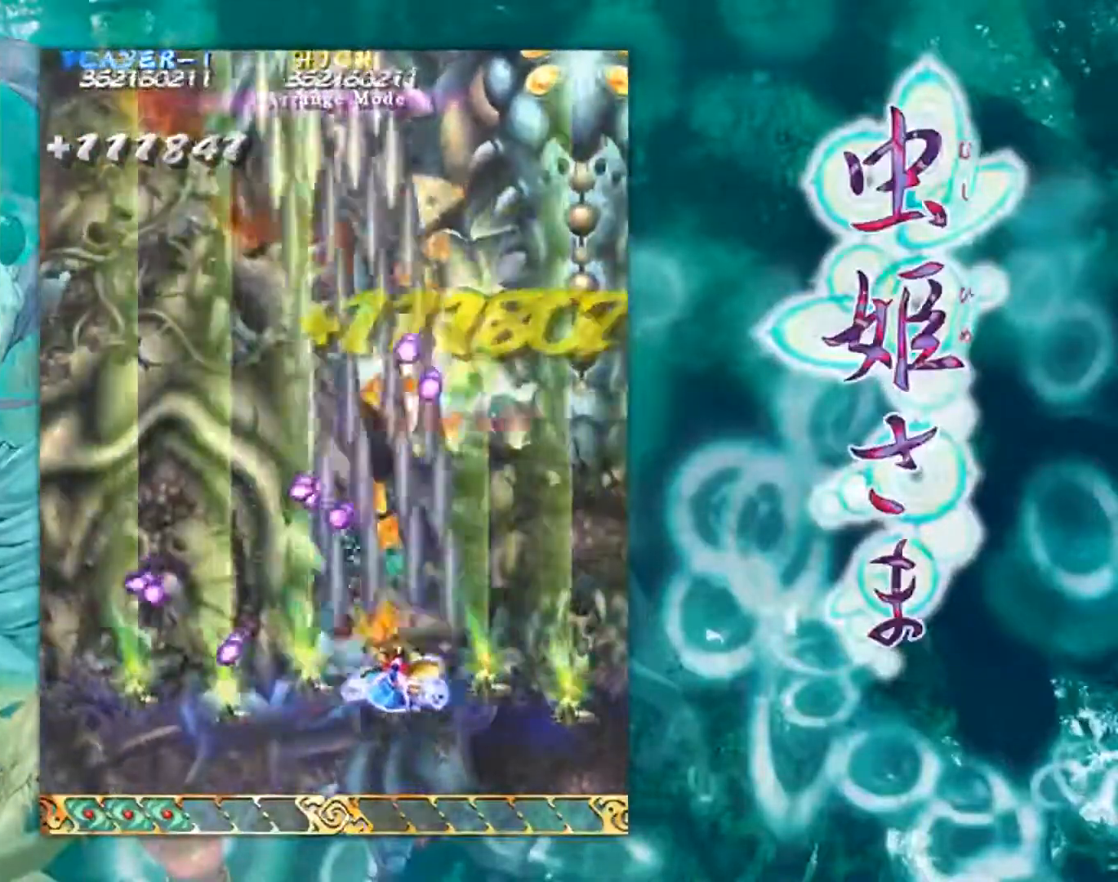
{"buttons": [], "left_stick": "right", "events": [[284, "left_stick", "right"]]}
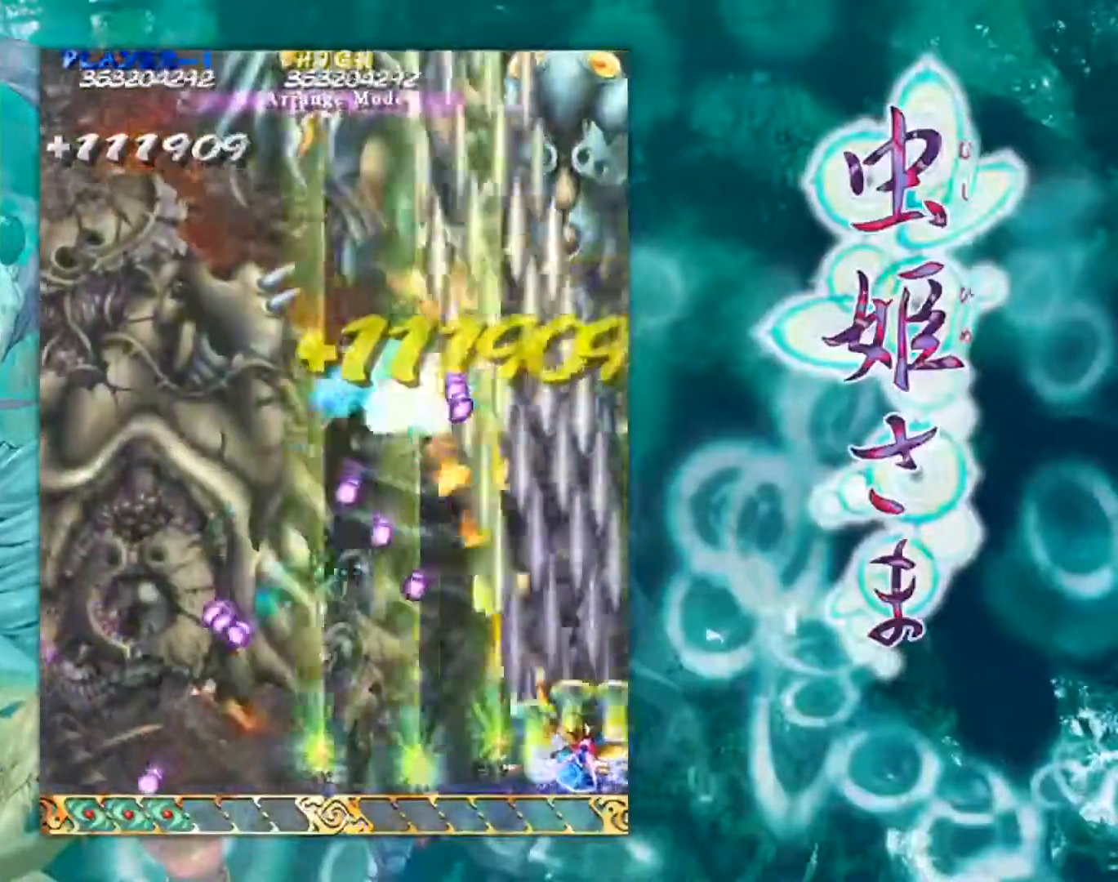
{"buttons": [], "left_stick": "up-right", "events": [[450, "left_stick", "up-right"]]}
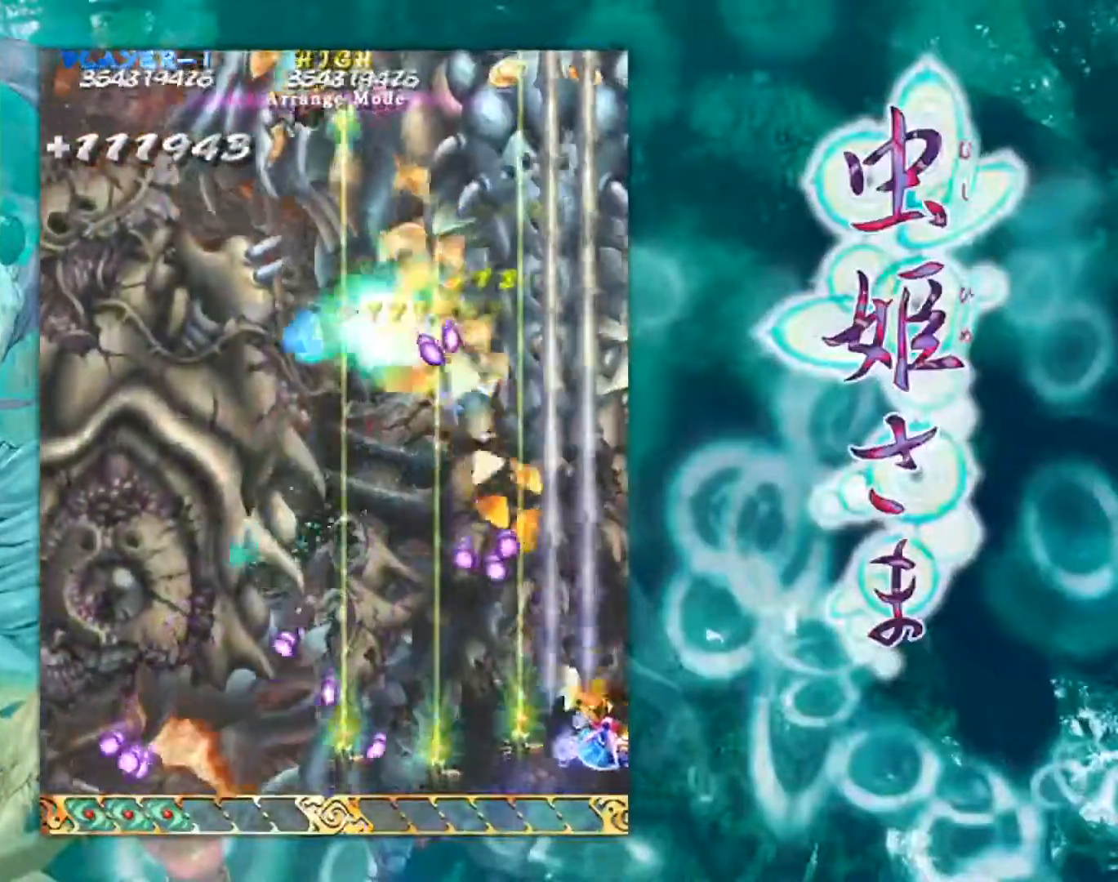
{"buttons": [], "left_stick": "down-left", "events": [[501, "left_stick", "down-left"]]}
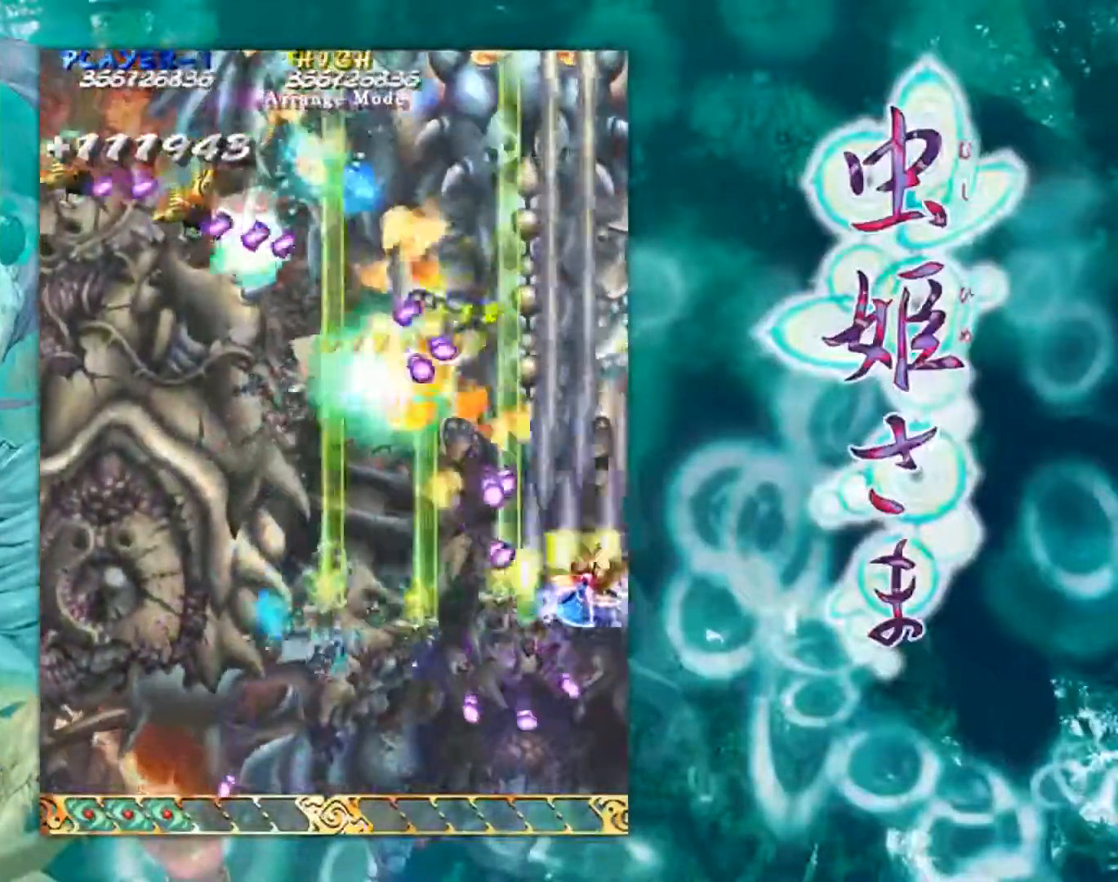
{"buttons": [], "left_stick": "down-left", "events": [[100, "left_stick", "down"], [333, "left_stick", "down-left"]]}
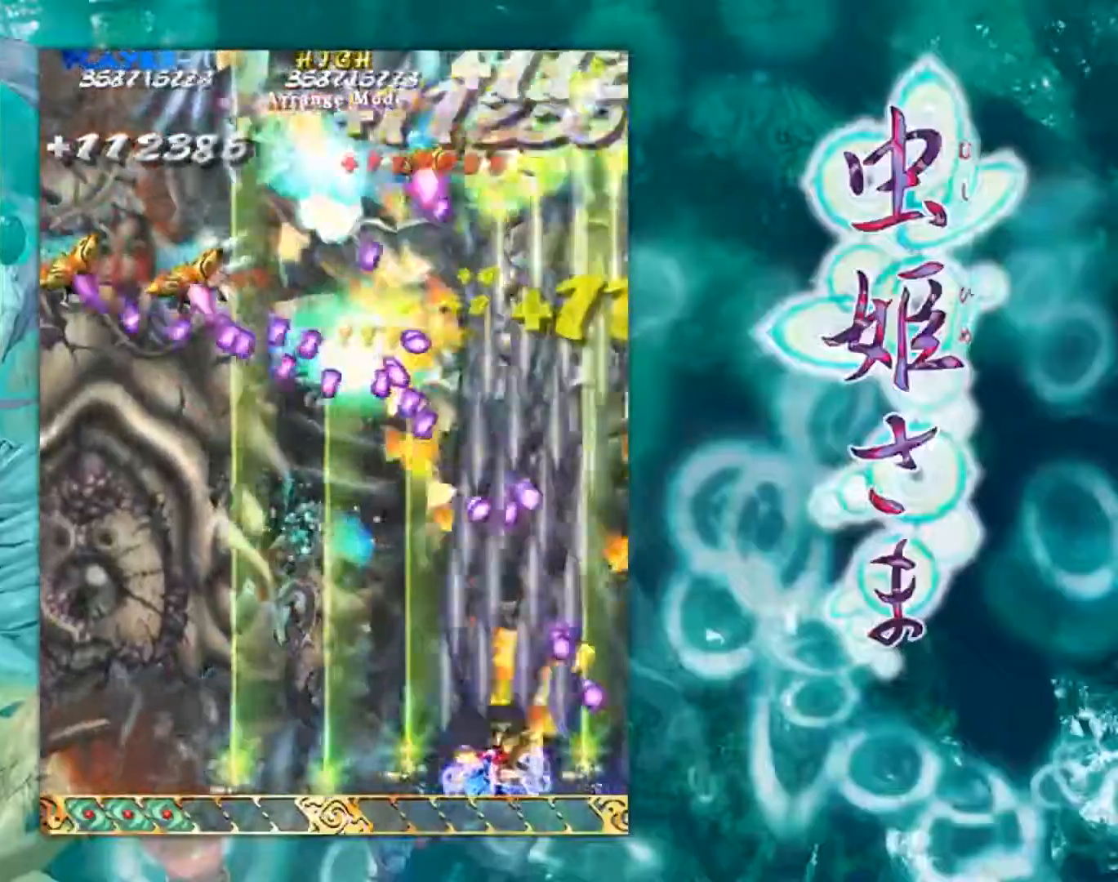
{"buttons": [], "left_stick": "down-left", "events": [[50, "left_stick", "left"], [417, "left_stick", "down-left"]]}
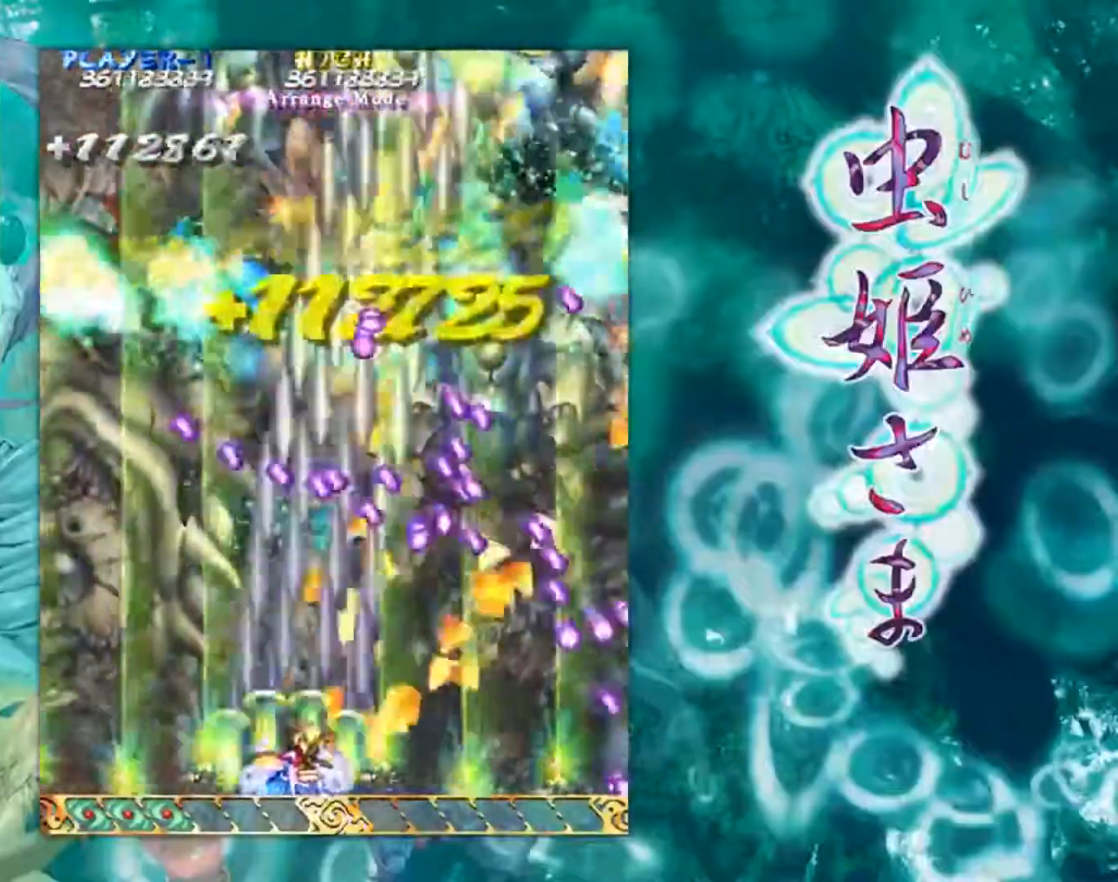
{"buttons": [], "left_stick": "left", "events": [[33, "left_stick", "center"], [333, "left_stick", "left"]]}
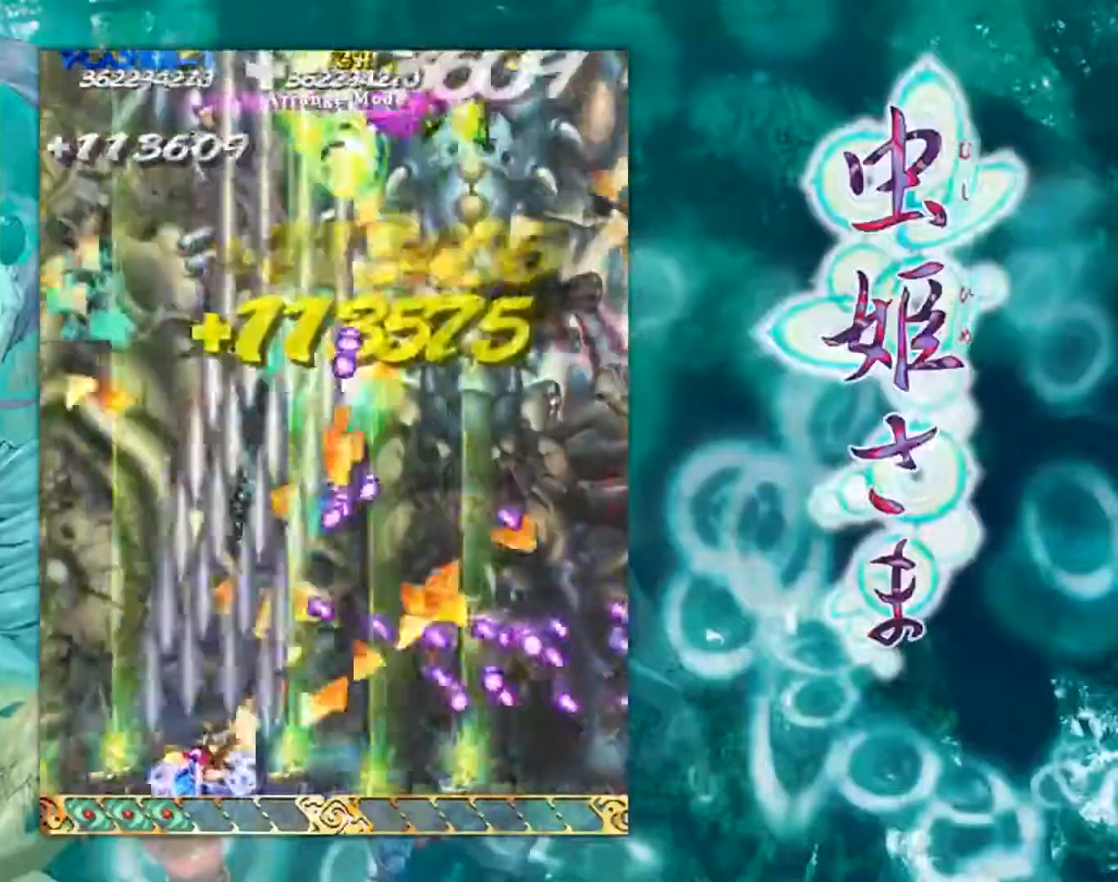
{"buttons": [], "left_stick": "right", "events": [[17, "left_stick", "up-left"], [334, "left_stick", "up-right"], [400, "left_stick", "right"]]}
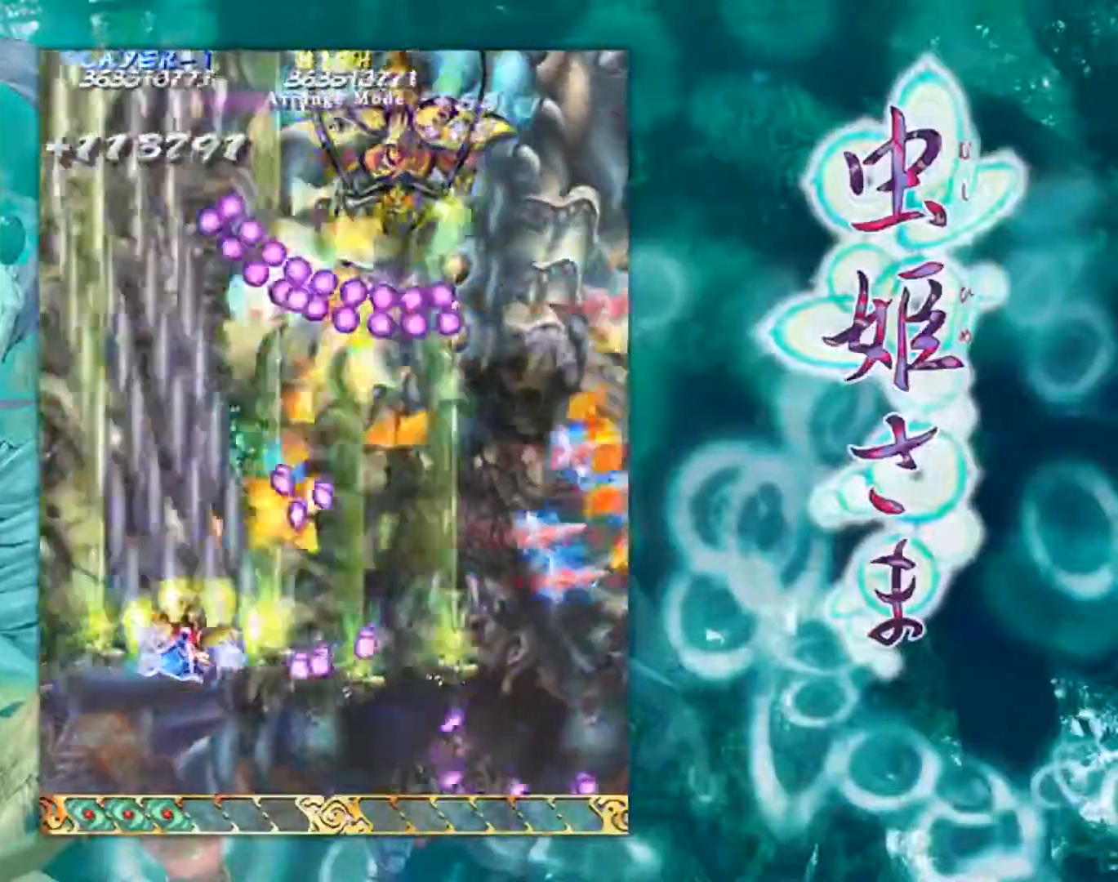
{"buttons": [], "left_stick": "down", "events": [[417, "left_stick", "down"]]}
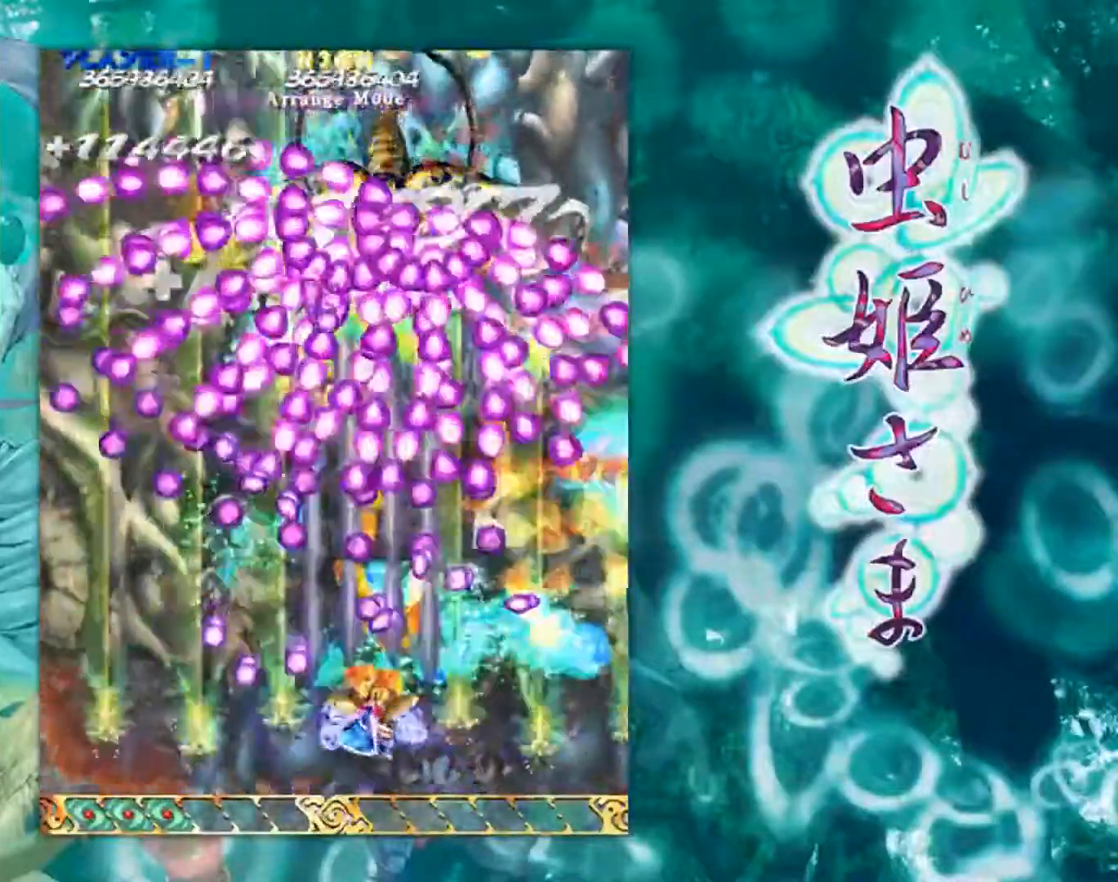
{"buttons": [], "left_stick": "down", "events": [[33, "left_stick", "down-right"], [467, "left_stick", "down"]]}
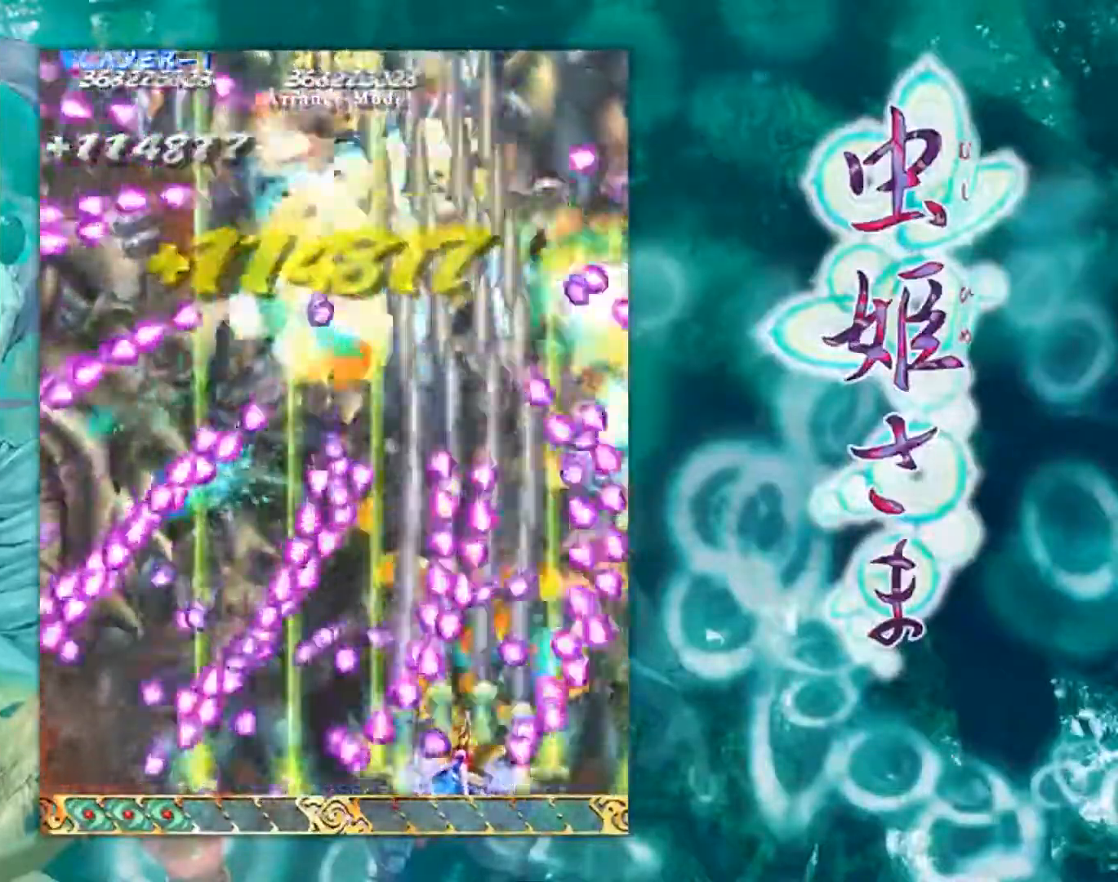
{"buttons": [], "left_stick": "up-right", "events": [[17, "left_stick", "center"], [184, "left_stick", "right"], [418, "left_stick", "up-right"]]}
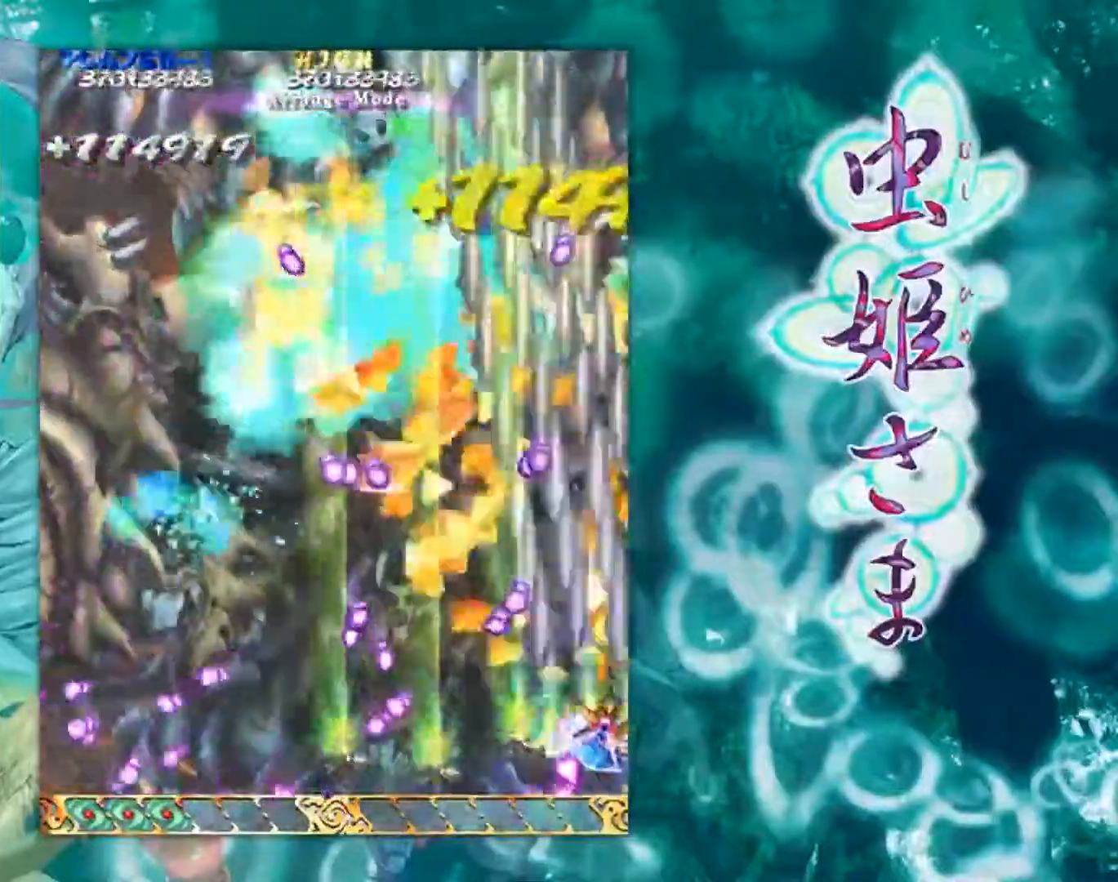
{"buttons": [], "left_stick": "down", "events": [[217, "left_stick", "up-left"], [334, "left_stick", "down-left"], [467, "left_stick", "down"]]}
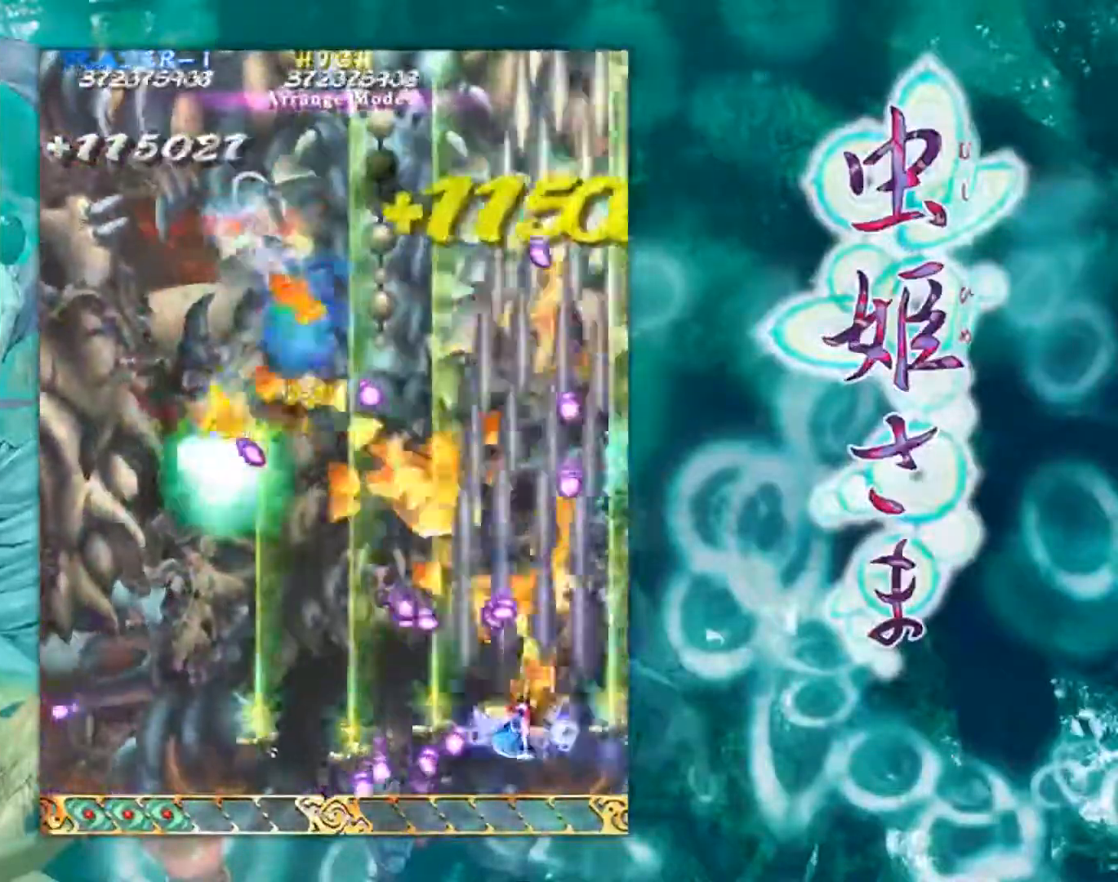
{"buttons": [], "left_stick": "left", "events": [[50, "left_stick", "center"], [216, "left_stick", "right"], [350, "left_stick", "up"], [433, "left_stick", "left"]]}
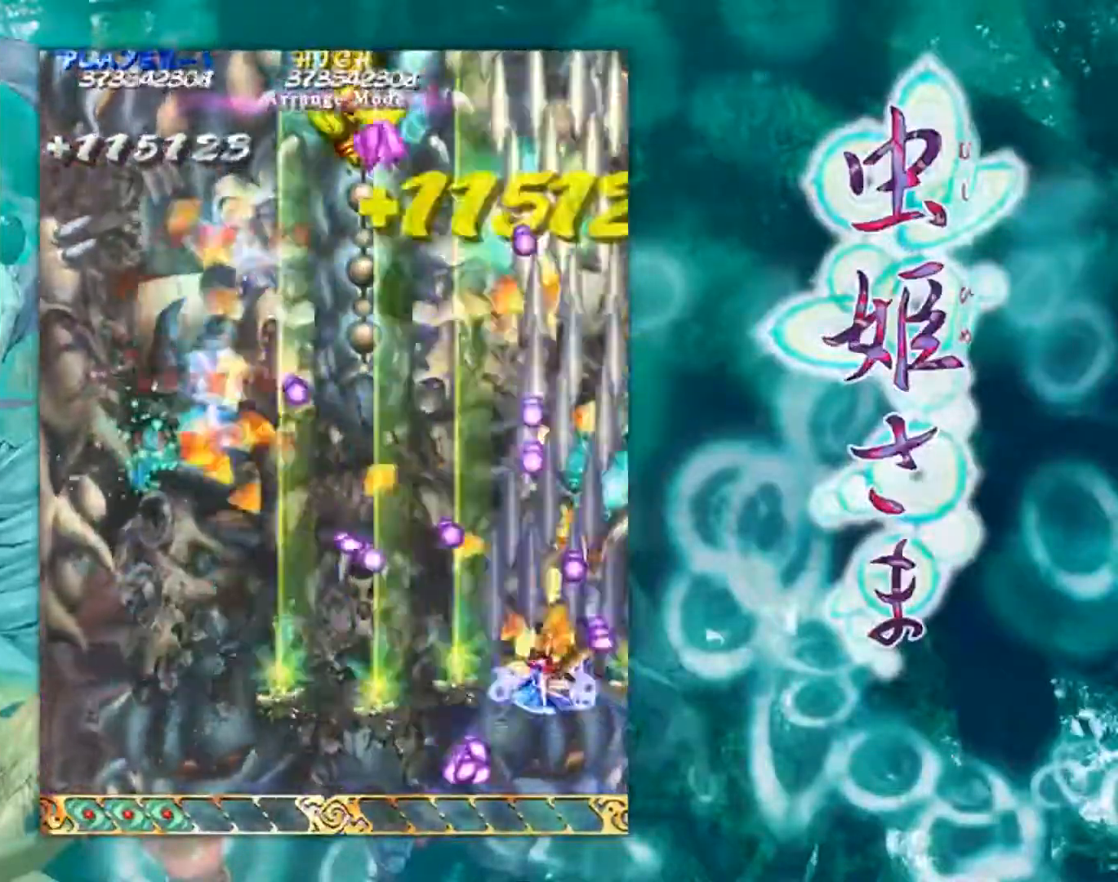
{"buttons": [], "left_stick": "down-left", "events": [[117, "left_stick", "down-left"]]}
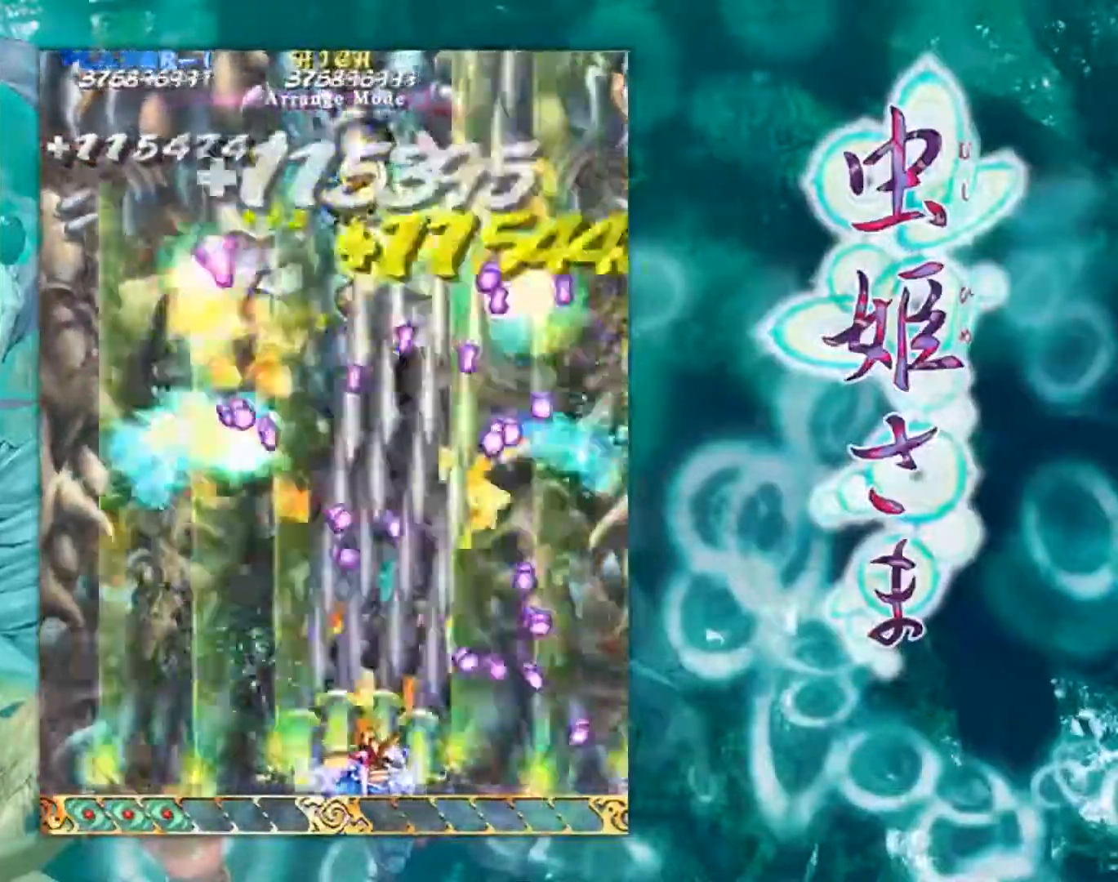
{"buttons": [], "left_stick": "left", "events": [[316, "left_stick", "left"]]}
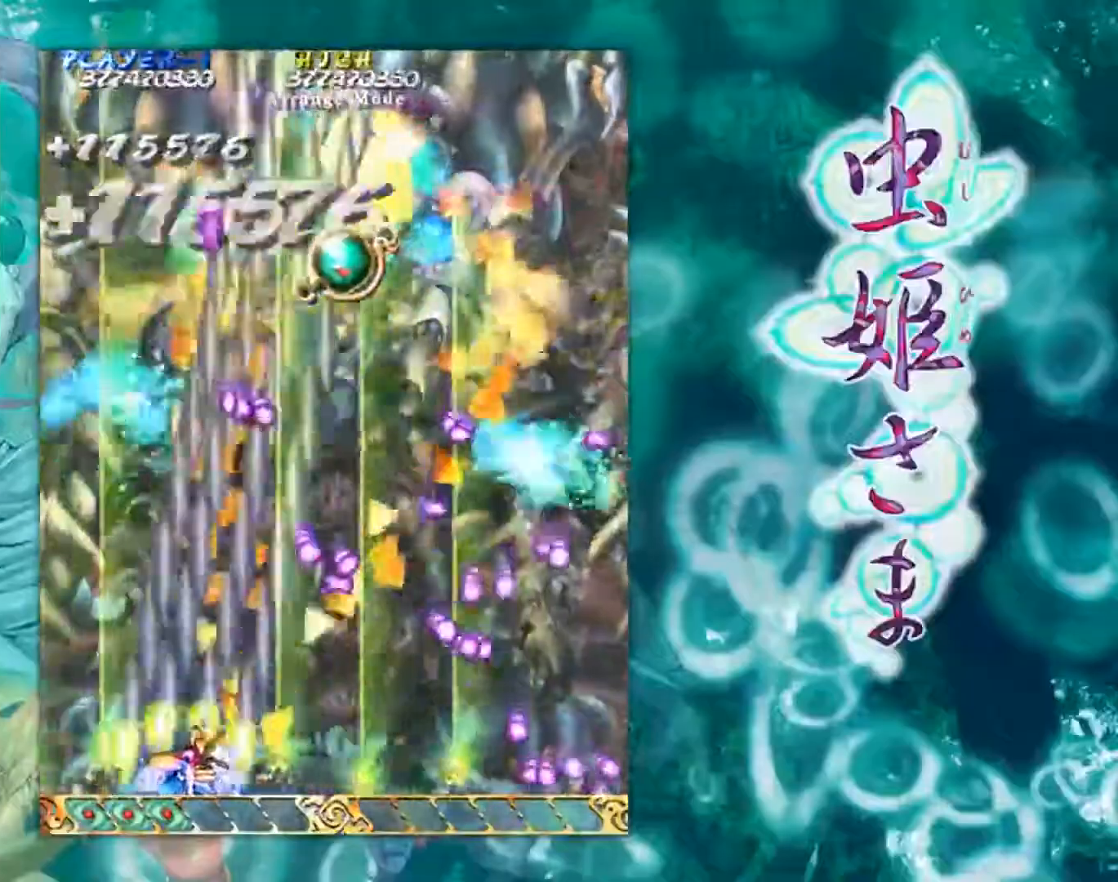
{"buttons": [], "left_stick": "up", "events": [[150, "left_stick", "up-left"], [351, "left_stick", "up"]]}
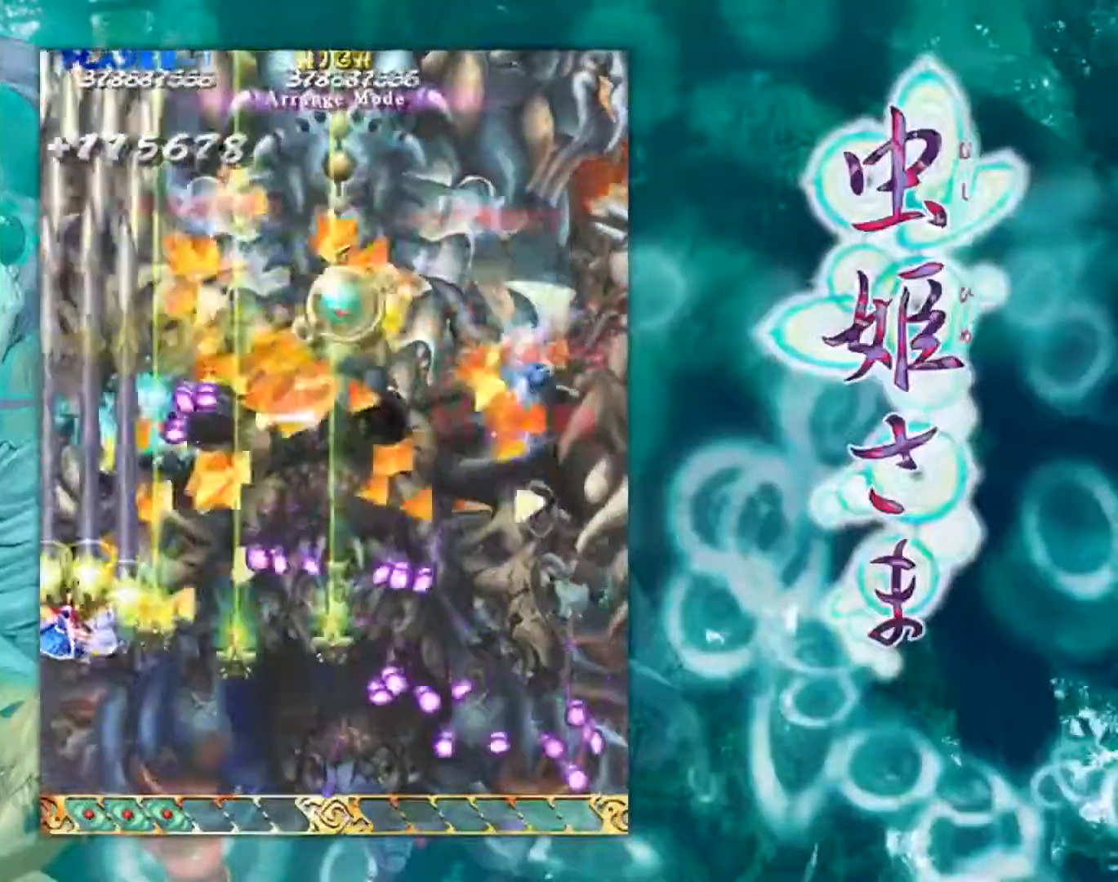
{"buttons": [], "left_stick": "right", "events": [[33, "left_stick", "up-right"], [283, "left_stick", "right"]]}
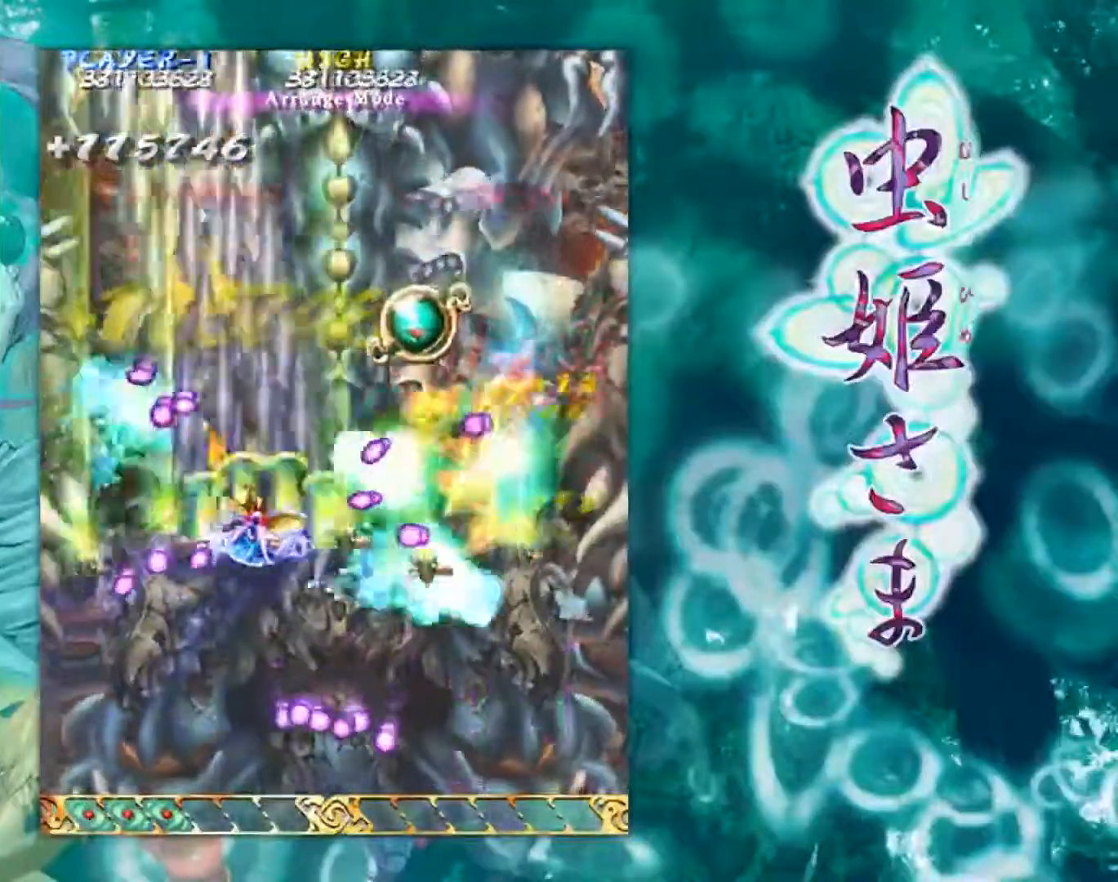
{"buttons": [], "left_stick": "up-right", "events": [[251, "left_stick", "up-right"]]}
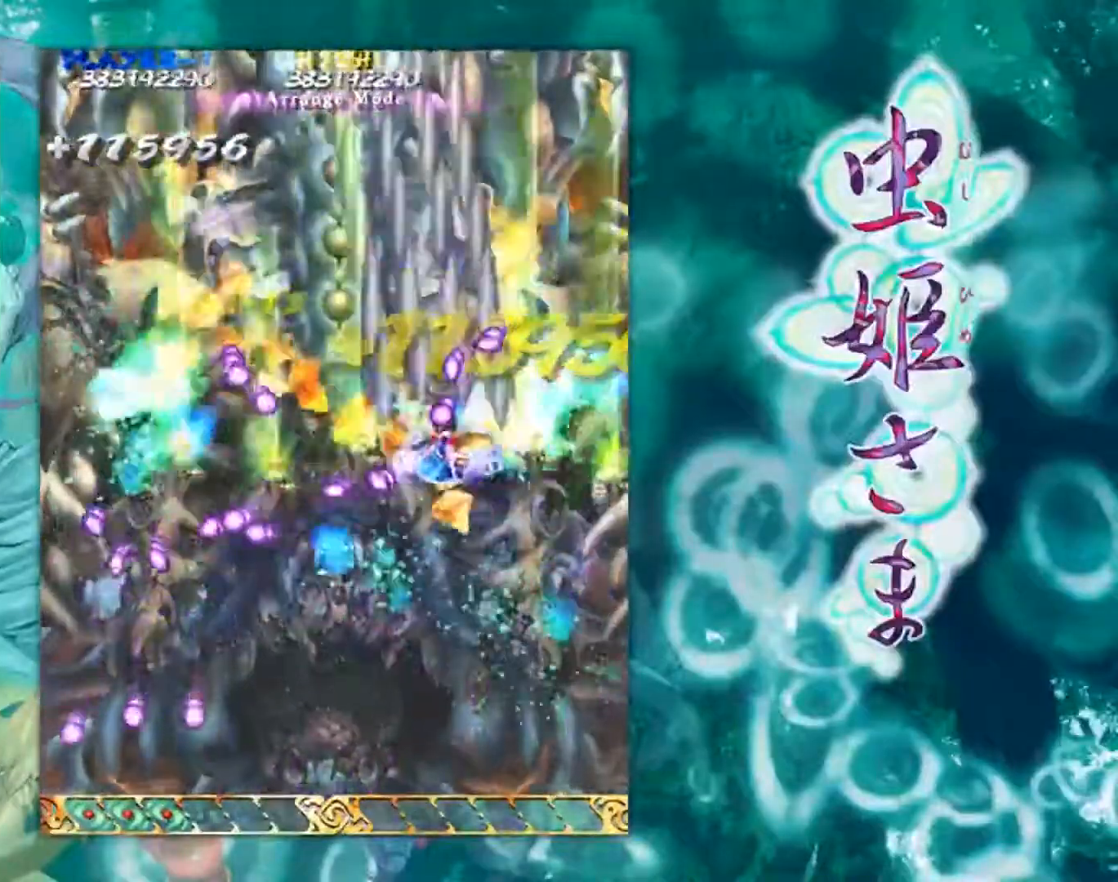
{"buttons": [], "left_stick": "down", "events": [[83, "left_stick", "down-right"], [150, "left_stick", "down"]]}
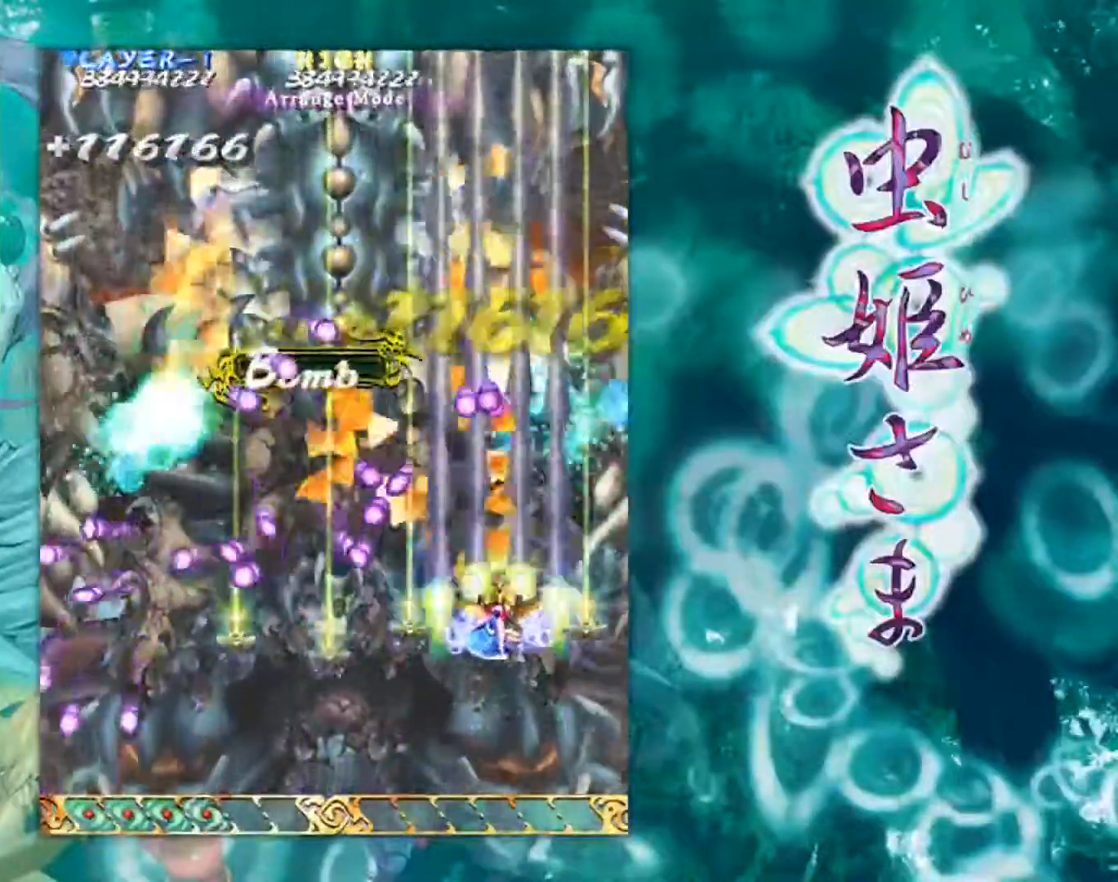
{"buttons": [], "left_stick": "down-left", "events": [[417, "left_stick", "down-left"]]}
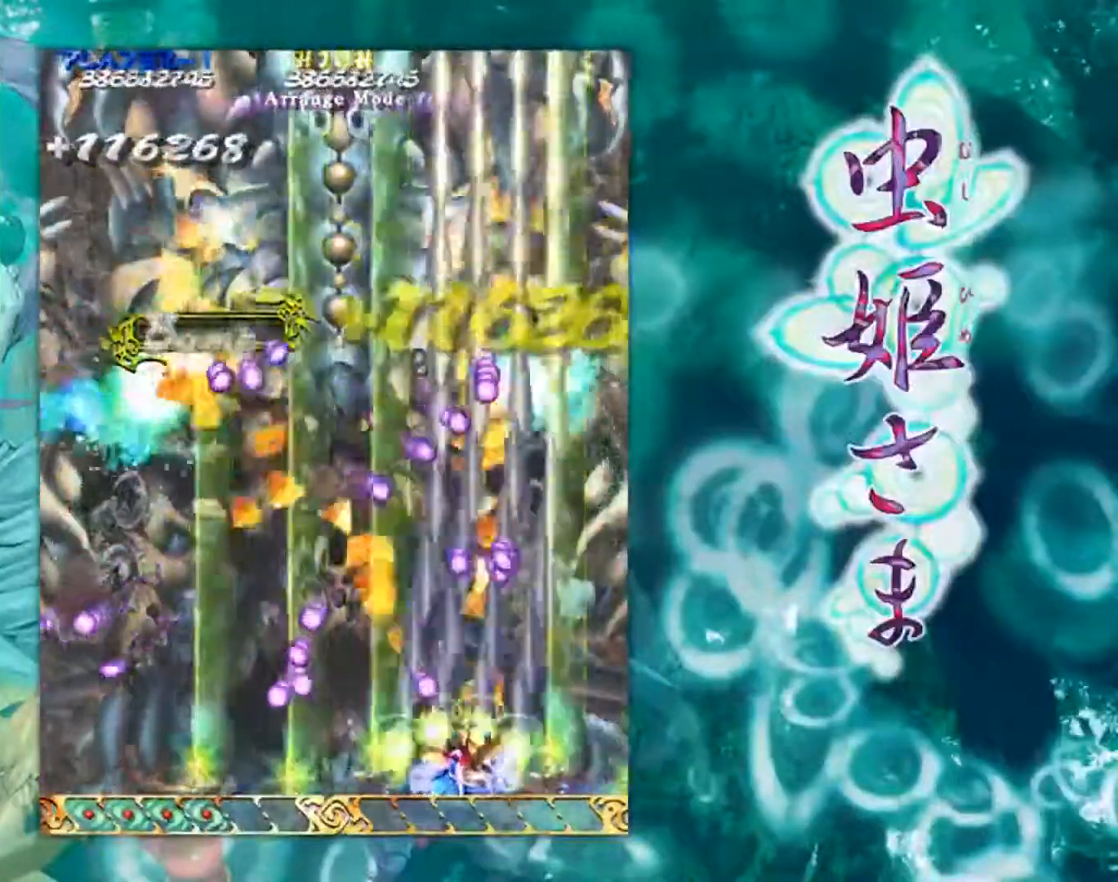
{"buttons": [], "left_stick": "up-left", "events": [[150, "left_stick", "left"], [283, "left_stick", "up-left"]]}
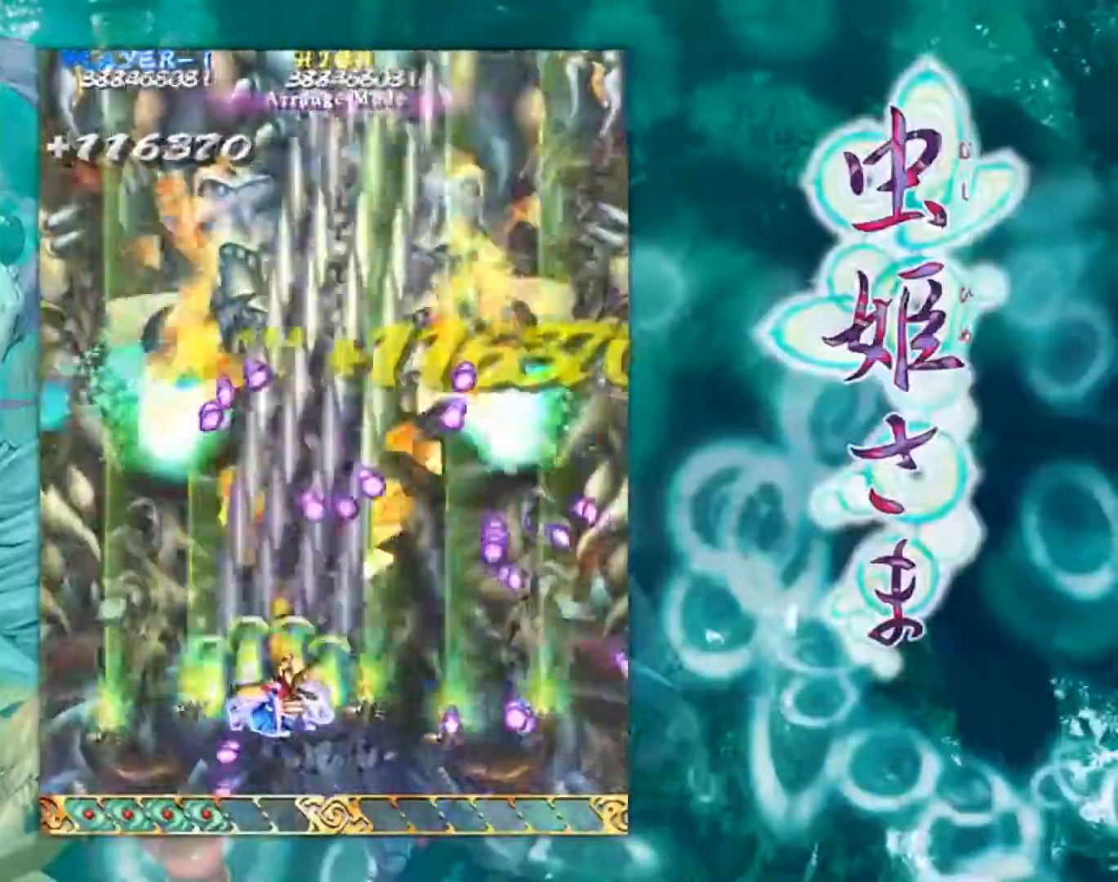
{"buttons": [], "left_stick": "down-left", "events": [[34, "left_stick", "left"], [134, "left_stick", "down-left"], [384, "left_stick", "down-right"], [484, "left_stick", "down-left"]]}
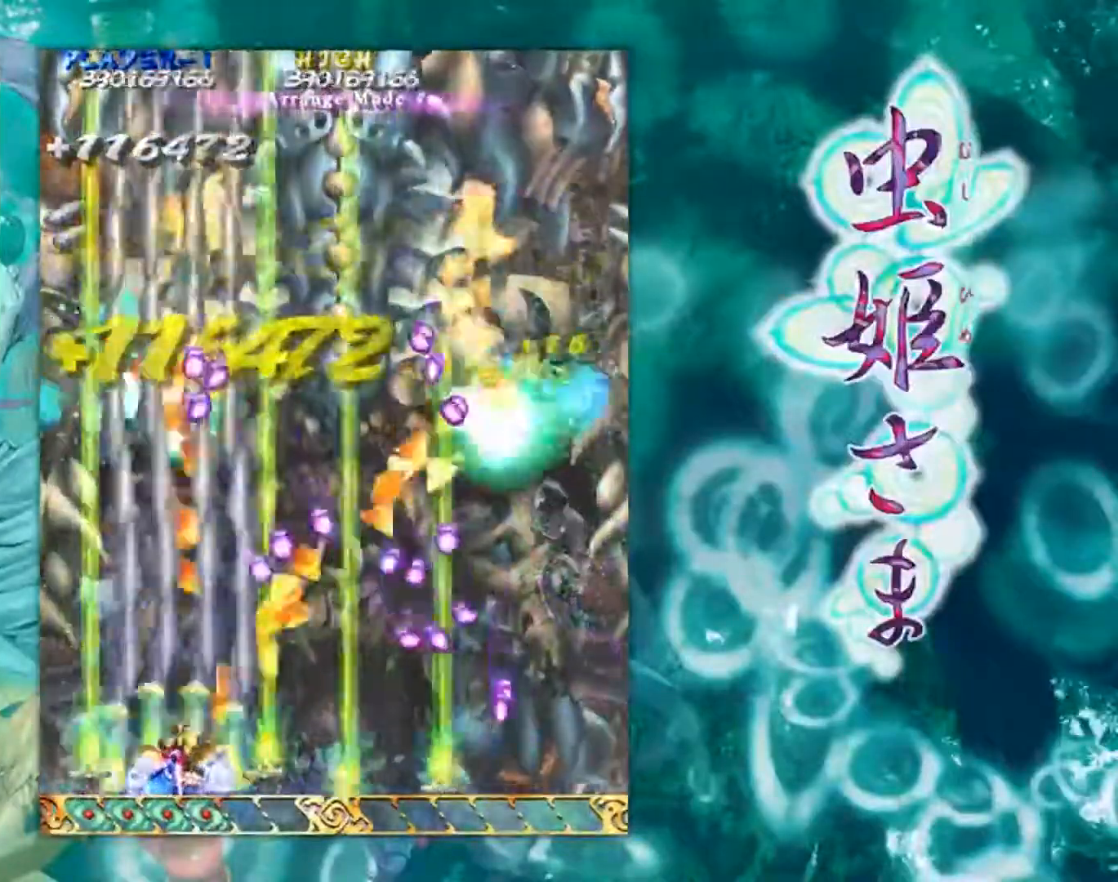
{"buttons": [], "left_stick": "up-left", "events": [[33, "left_stick", "left"], [200, "left_stick", "up-left"]]}
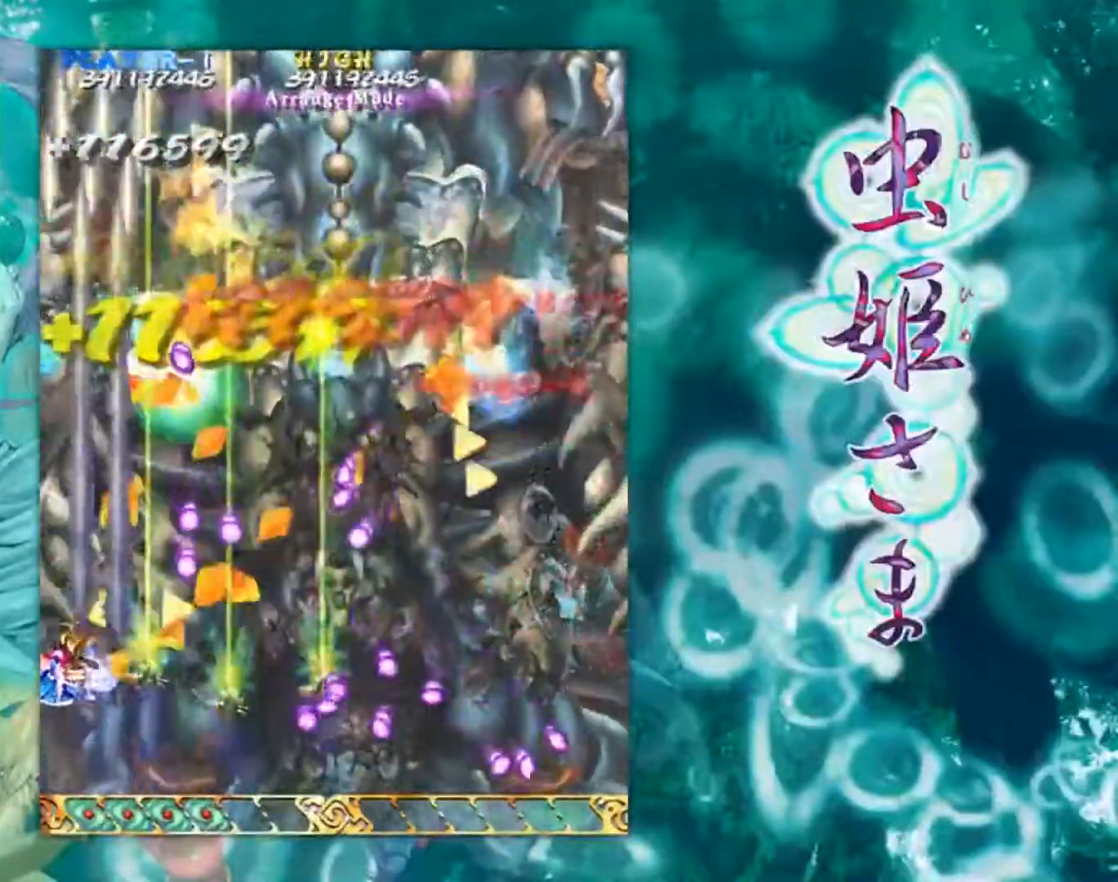
{"buttons": [], "left_stick": "right", "events": [[150, "left_stick", "up-right"], [351, "left_stick", "right"]]}